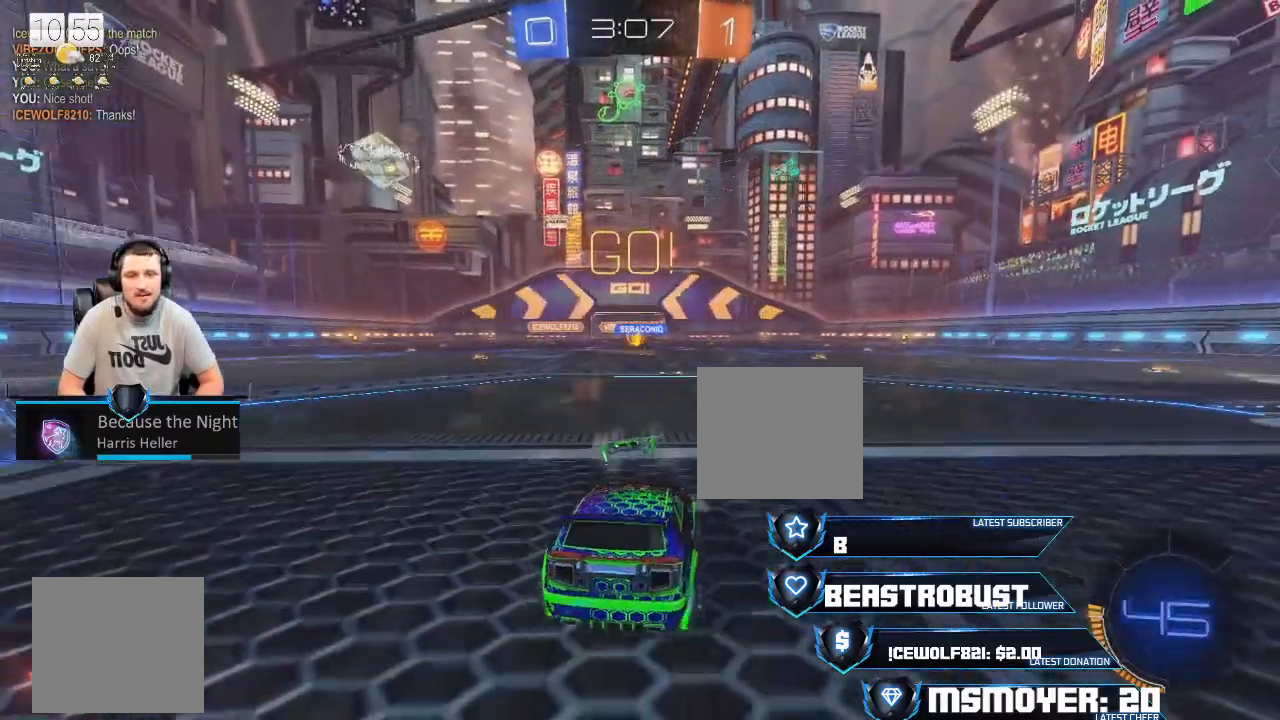
Gameplay with a controller (PlayStation layout); each line is a JSON object with the inputs held at the frame after it. "events" lists button and stick changes between this image and that frame as [ms after this image, input, new state], when the widget could be followed in between.
{"buttons": ["R2"], "left_stick": "center", "right_stick": "center", "events": [[333, "left_stick", "down-right"], [467, "left_stick", "center"]]}
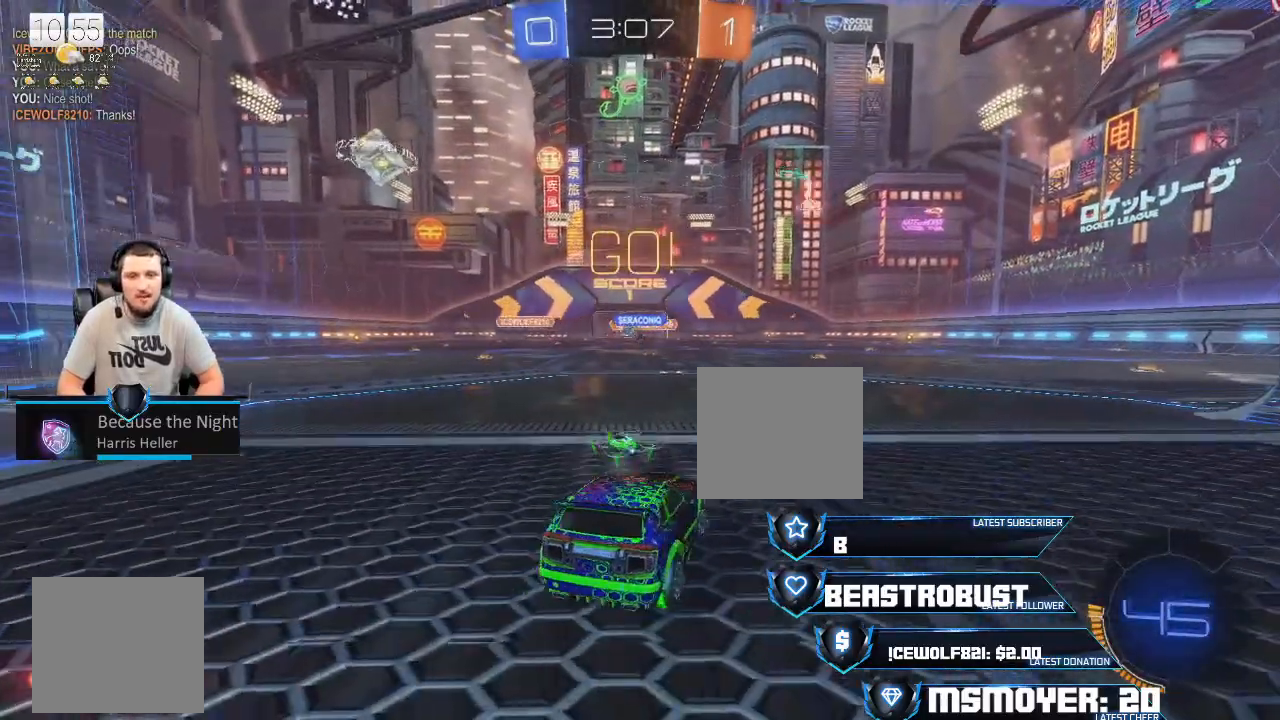
{"buttons": ["R2"], "left_stick": "center", "right_stick": "center", "events": [[267, "left_stick", "left"], [467, "left_stick", "center"]]}
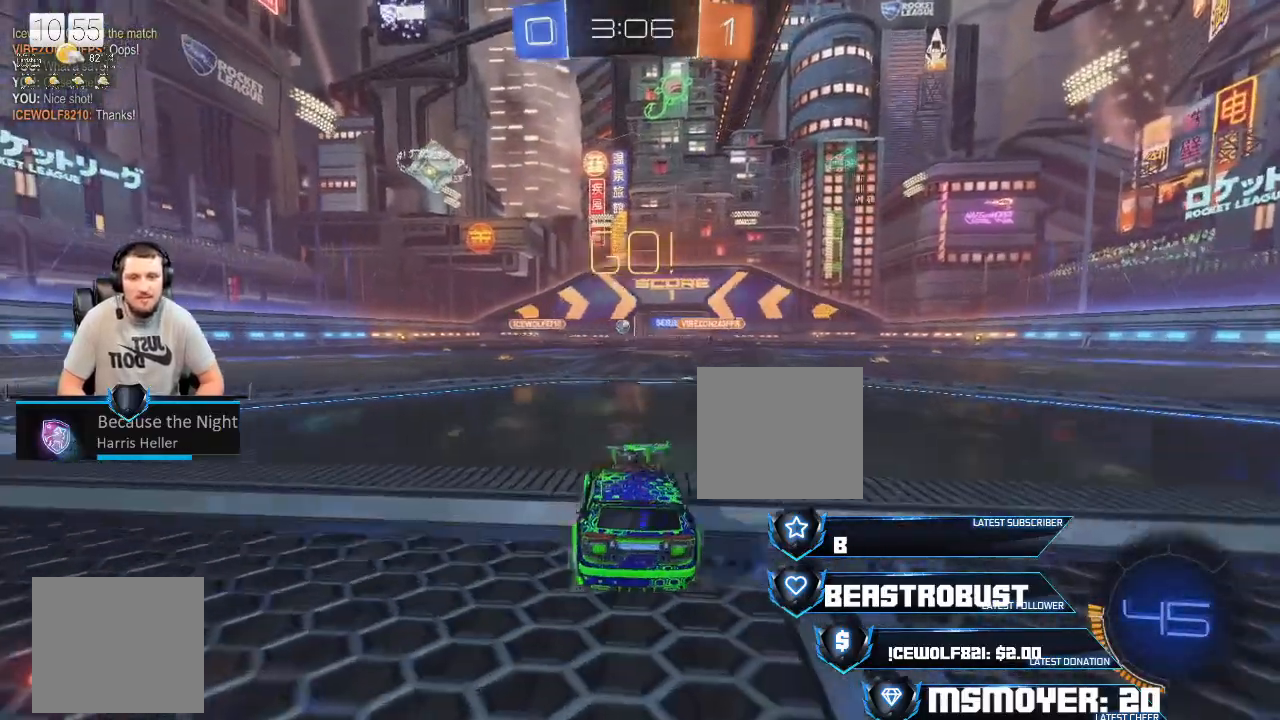
{"buttons": ["L2", "TOUCHPAD"], "left_stick": "right", "right_stick": "center", "events": [[100, "R2", "up"], [100, "left_stick", "left"], [133, "L2", "down"], [167, "left_stick", "right"], [467, "TOUCHPAD", "down"]]}
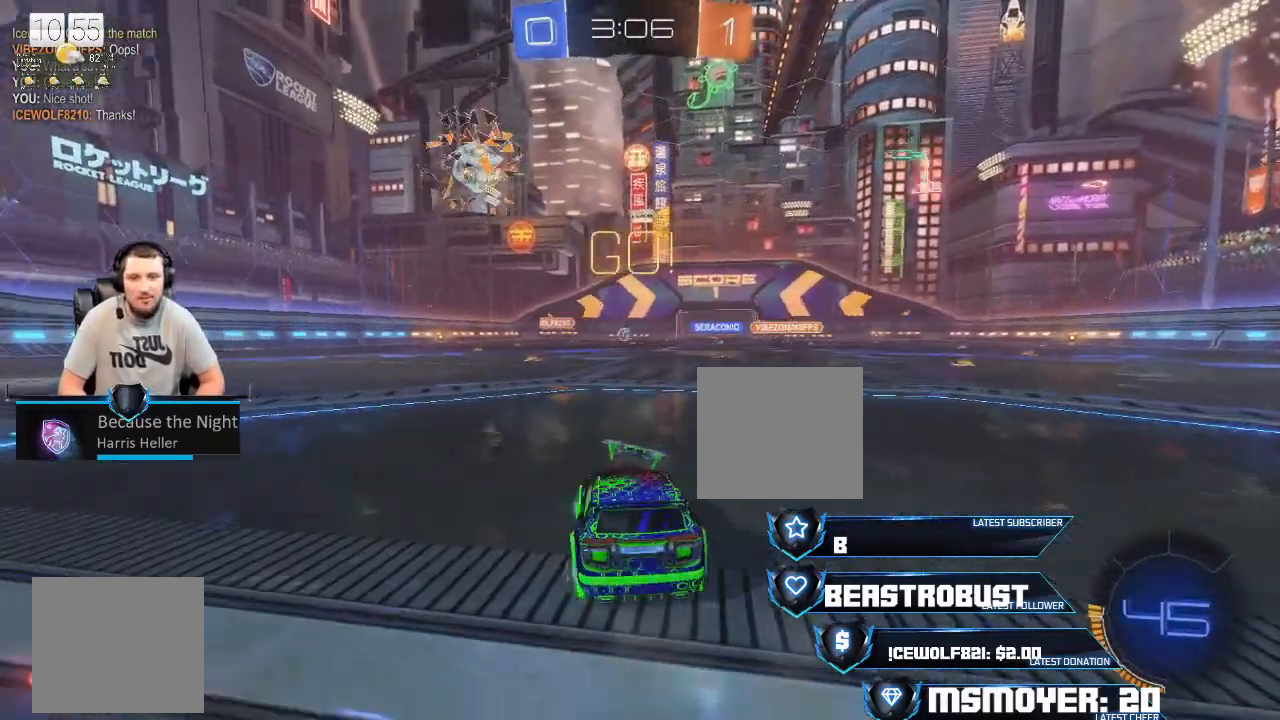
{"buttons": [], "left_stick": "center", "right_stick": "left", "events": [[33, "left_stick", "center"], [100, "TOUCHPAD", "up"], [267, "left_stick", "left"], [367, "L2", "up"], [433, "left_stick", "center"], [467, "right_stick", "left"]]}
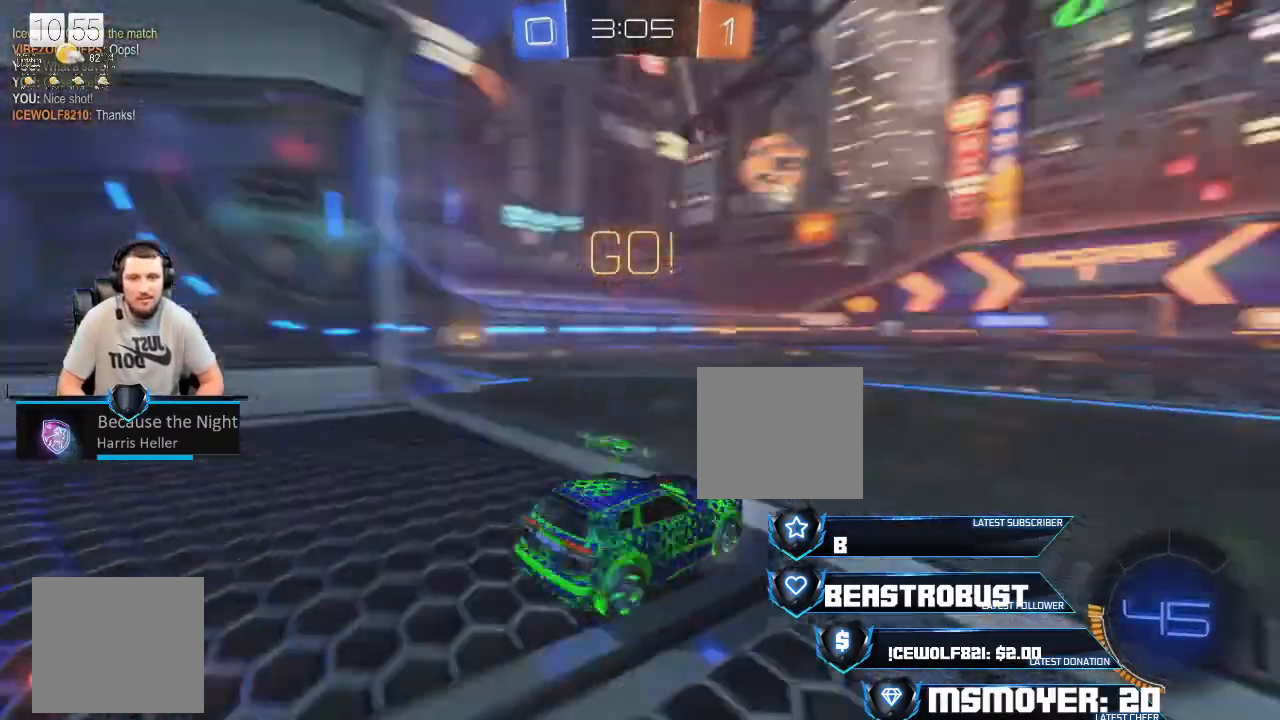
{"buttons": [], "left_stick": "center", "right_stick": "center", "events": [[67, "right_stick", "center"], [167, "right_stick", "right"], [300, "right_stick", "center"]]}
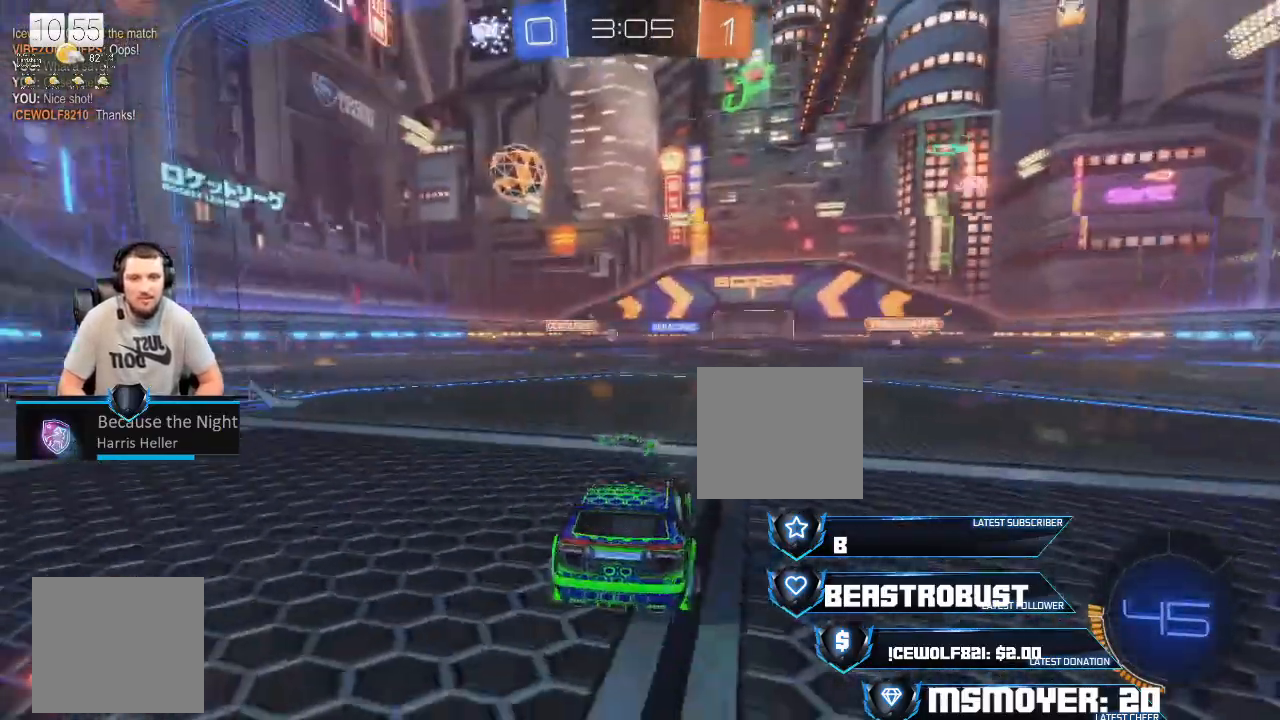
{"buttons": ["R2"], "left_stick": "left", "right_stick": "center", "events": [[133, "L2", "down"], [200, "L2", "up"], [200, "R2", "down"], [433, "left_stick", "left"]]}
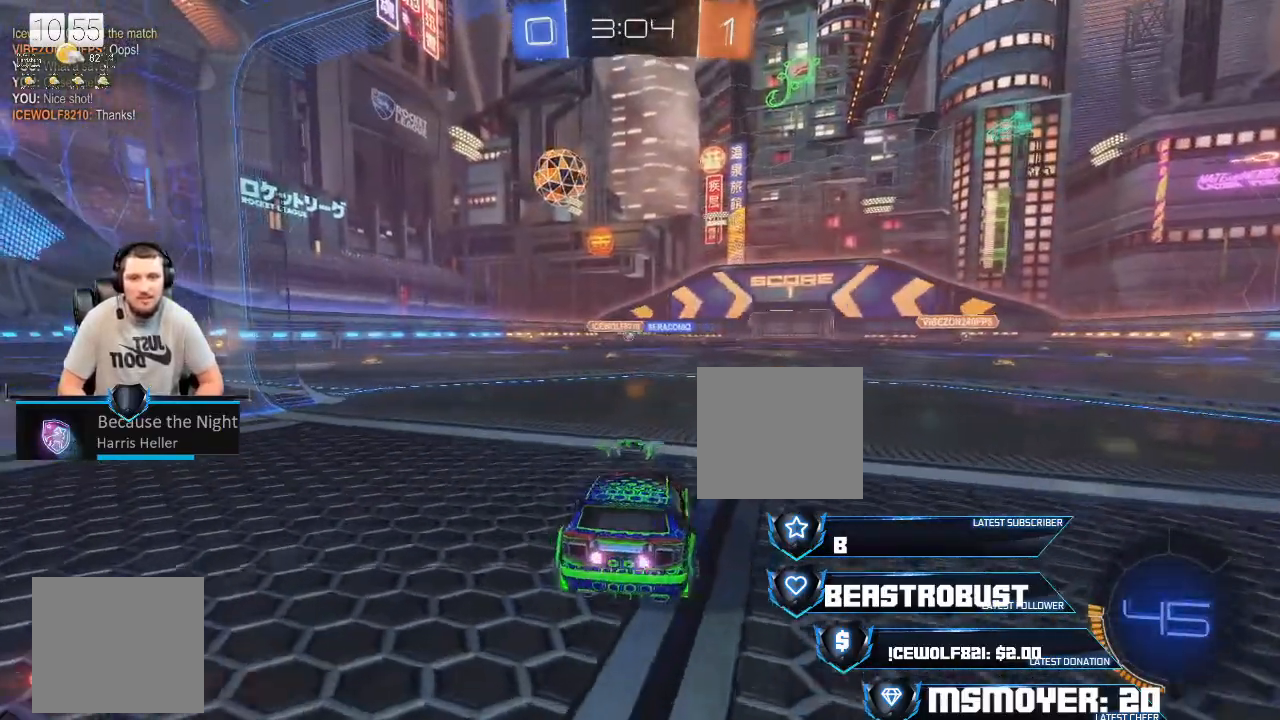
{"buttons": ["R2"], "left_stick": "left", "right_stick": "center", "events": [[67, "left_stick", "up-left"], [167, "left_stick", "center"], [233, "left_stick", "right"], [300, "left_stick", "center"], [433, "left_stick", "left"]]}
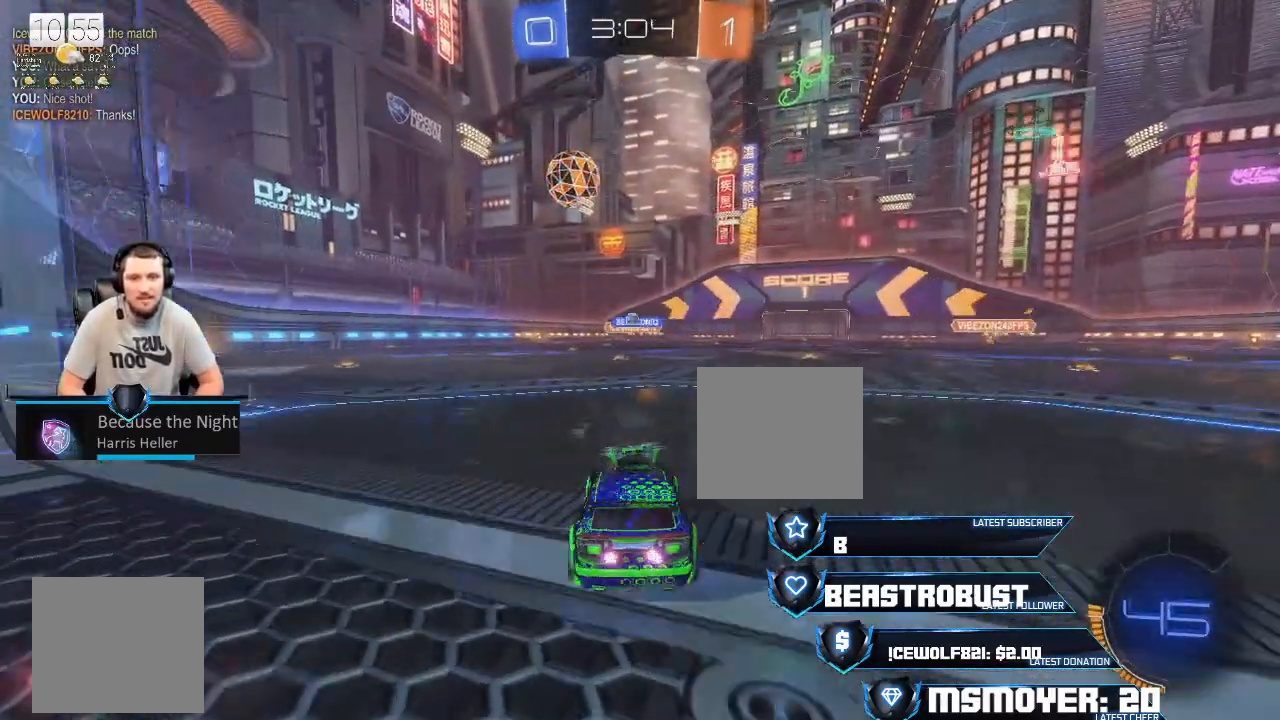
{"buttons": [], "left_stick": "center", "right_stick": "center", "events": [[167, "left_stick", "right"], [233, "L2", "down"], [267, "R2", "up"], [267, "left_stick", "center"], [400, "L2", "up"], [433, "SQUARE", "down"], [500, "SQUARE", "up"]]}
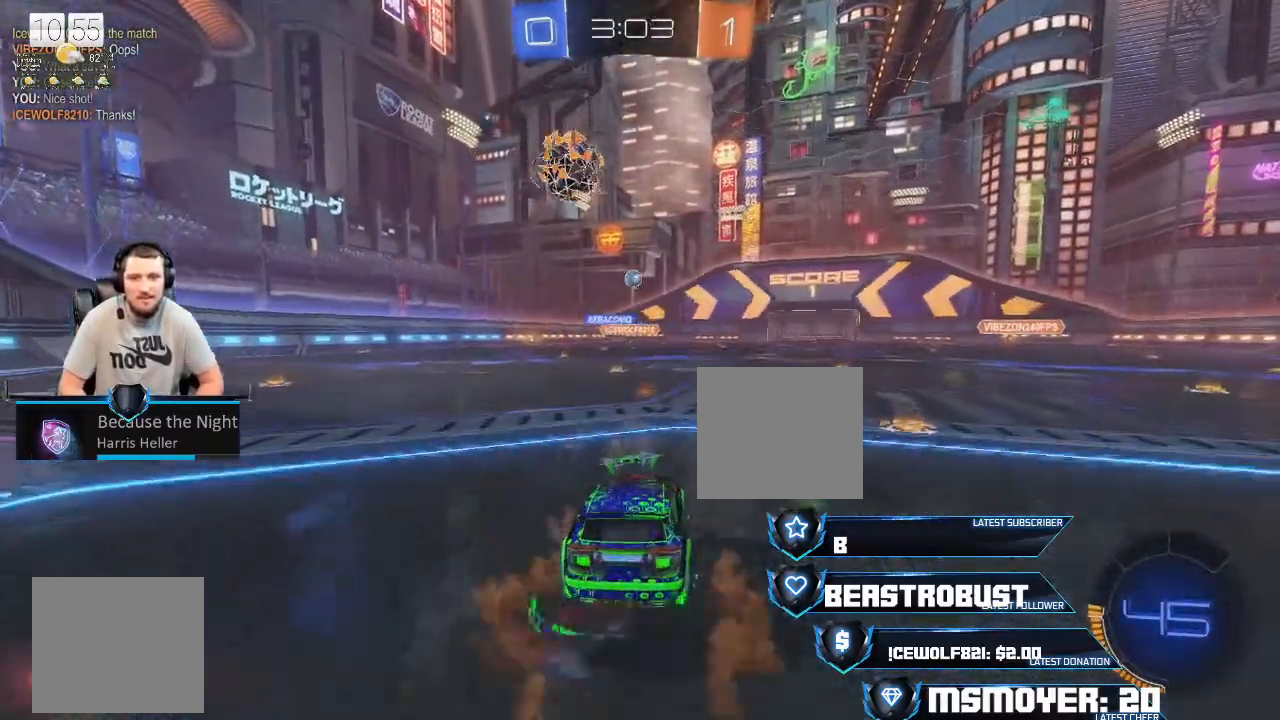
{"buttons": ["CROSS", "R2"], "left_stick": "down", "right_stick": "center", "events": [[33, "SQUARE", "down"], [100, "SQUARE", "up"], [133, "left_stick", "down"], [233, "R2", "down"], [267, "CROSS", "down"]]}
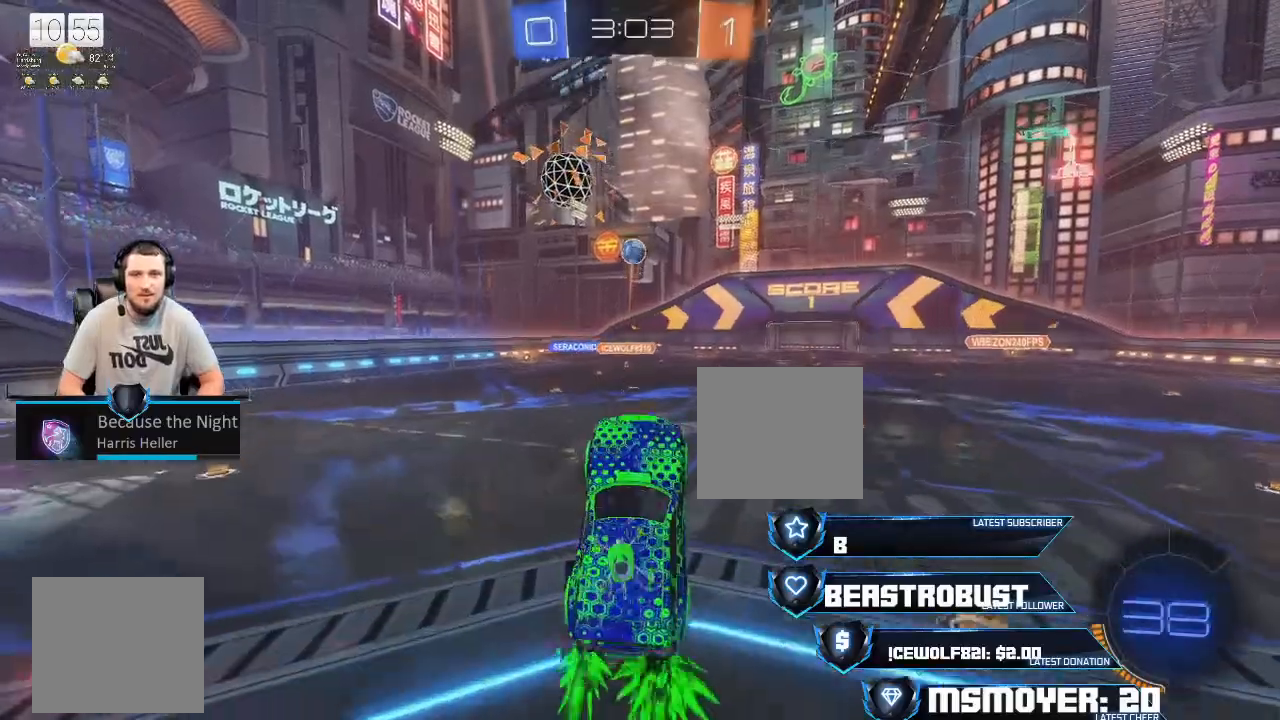
{"buttons": ["CROSS", "R2"], "left_stick": "center", "right_stick": "center", "events": [[33, "left_stick", "center"]]}
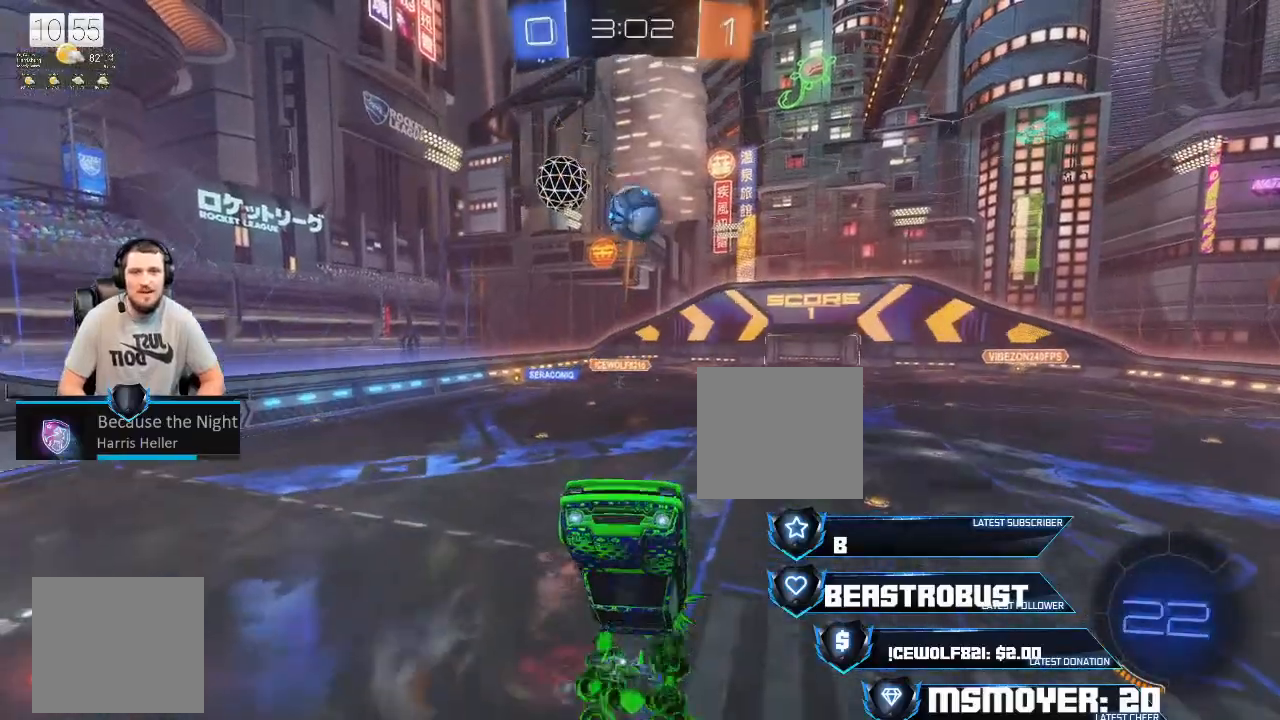
{"buttons": ["CROSS", "R2"], "left_stick": "up", "right_stick": "center", "events": [[100, "left_stick", "up"]]}
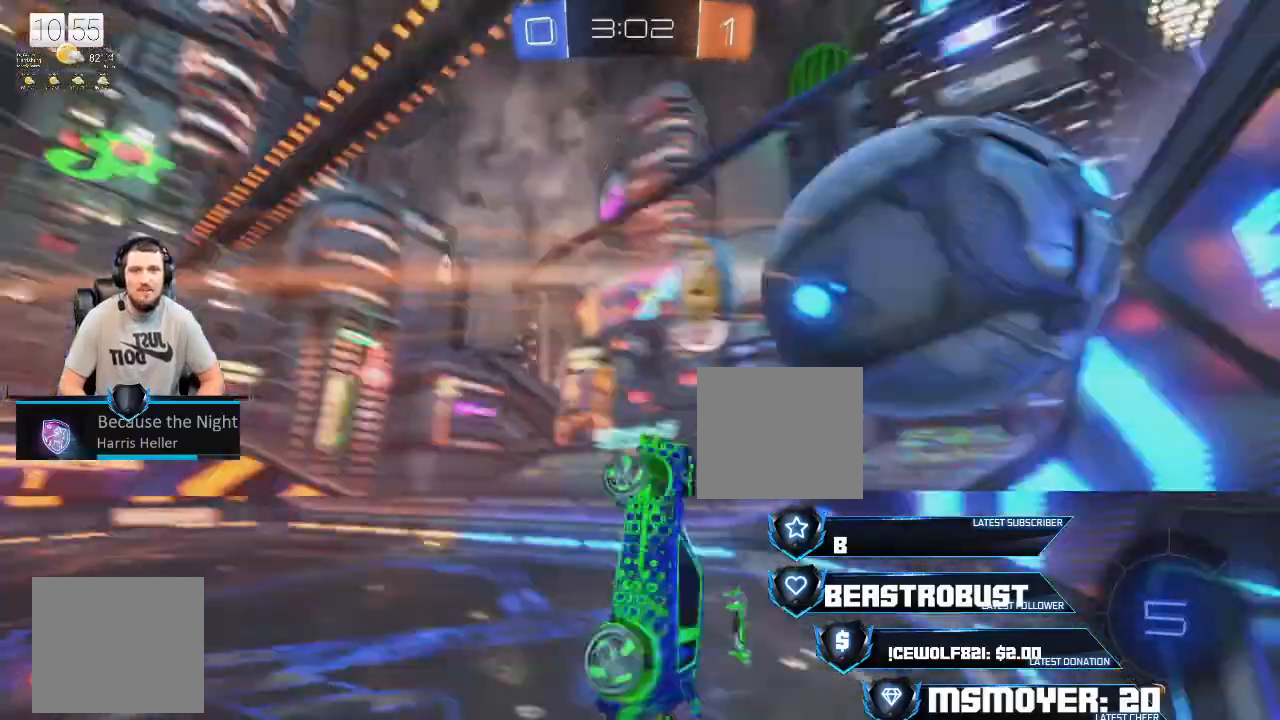
{"buttons": ["R2"], "left_stick": "center", "right_stick": "center", "events": [[200, "CIRCLE", "down"], [300, "CIRCLE", "up"], [300, "CROSS", "up"], [500, "left_stick", "center"]]}
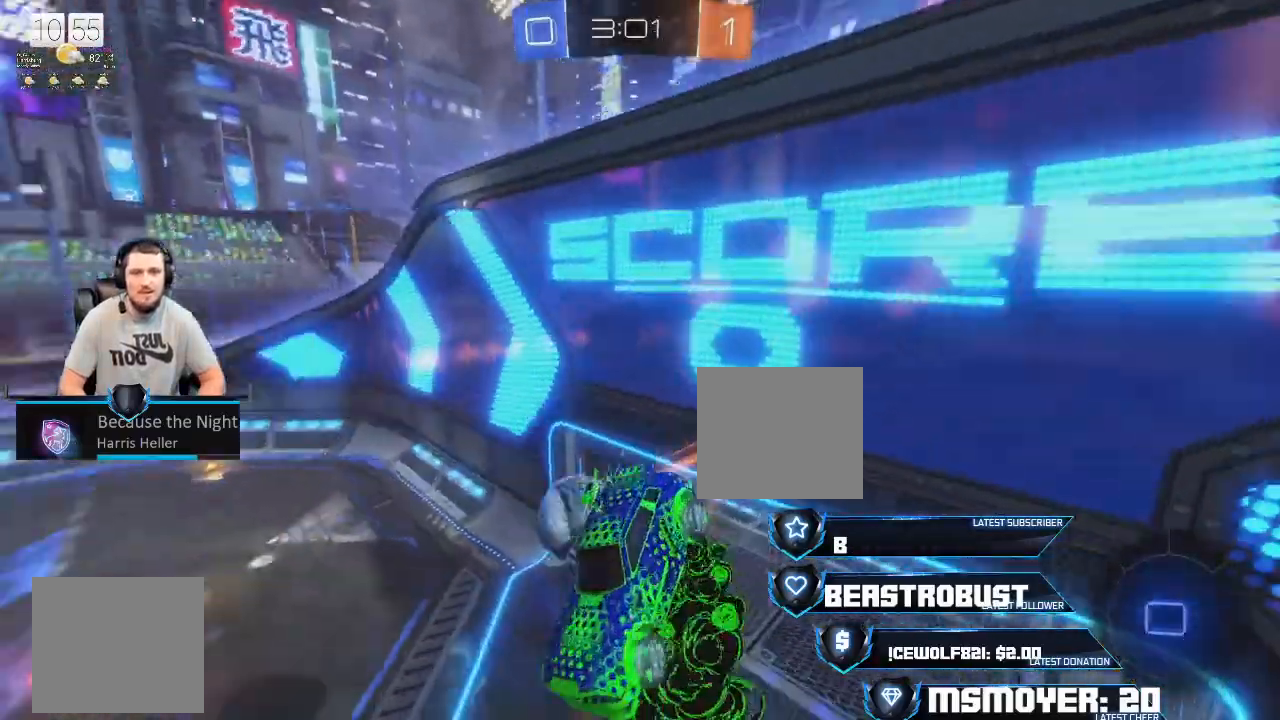
{"buttons": [], "left_stick": "up", "right_stick": "center", "events": [[167, "left_stick", "up-right"], [300, "left_stick", "up"], [333, "R2", "up"]]}
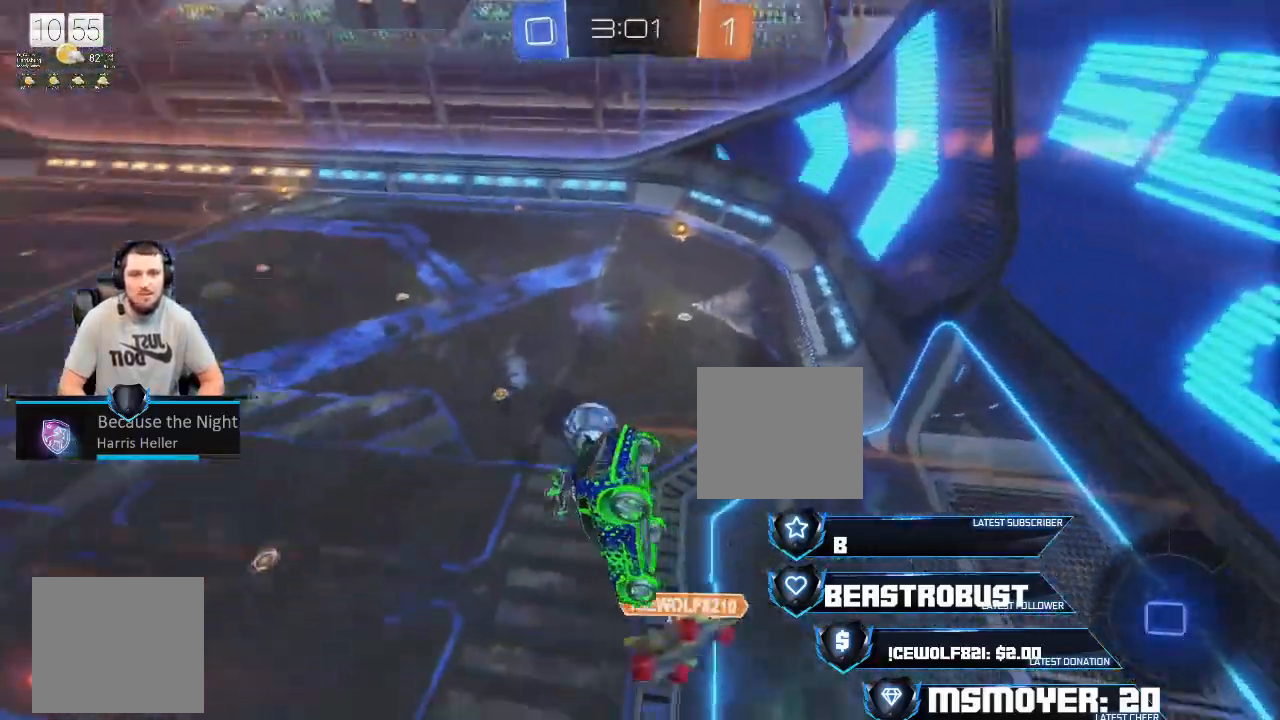
{"buttons": [], "left_stick": "down-right", "right_stick": "center", "events": [[100, "left_stick", "right"], [167, "left_stick", "down"], [267, "left_stick", "down-right"]]}
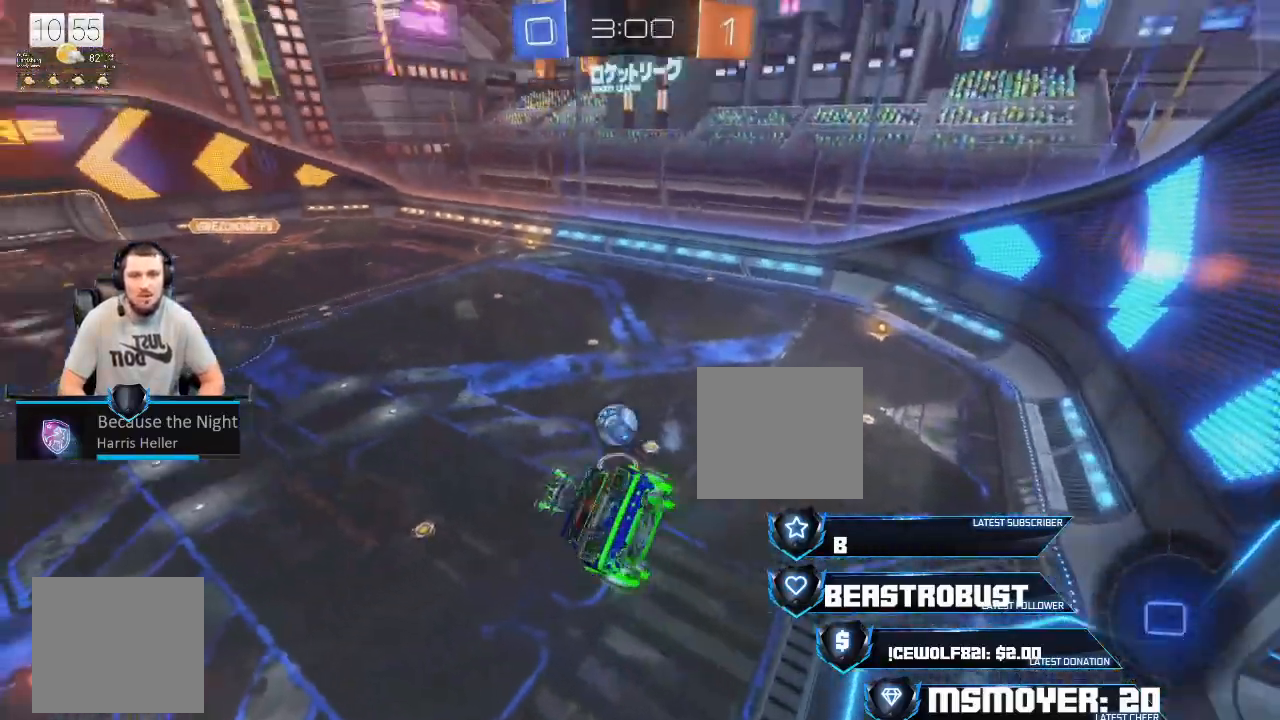
{"buttons": [], "left_stick": "center", "right_stick": "center", "events": [[400, "left_stick", "center"]]}
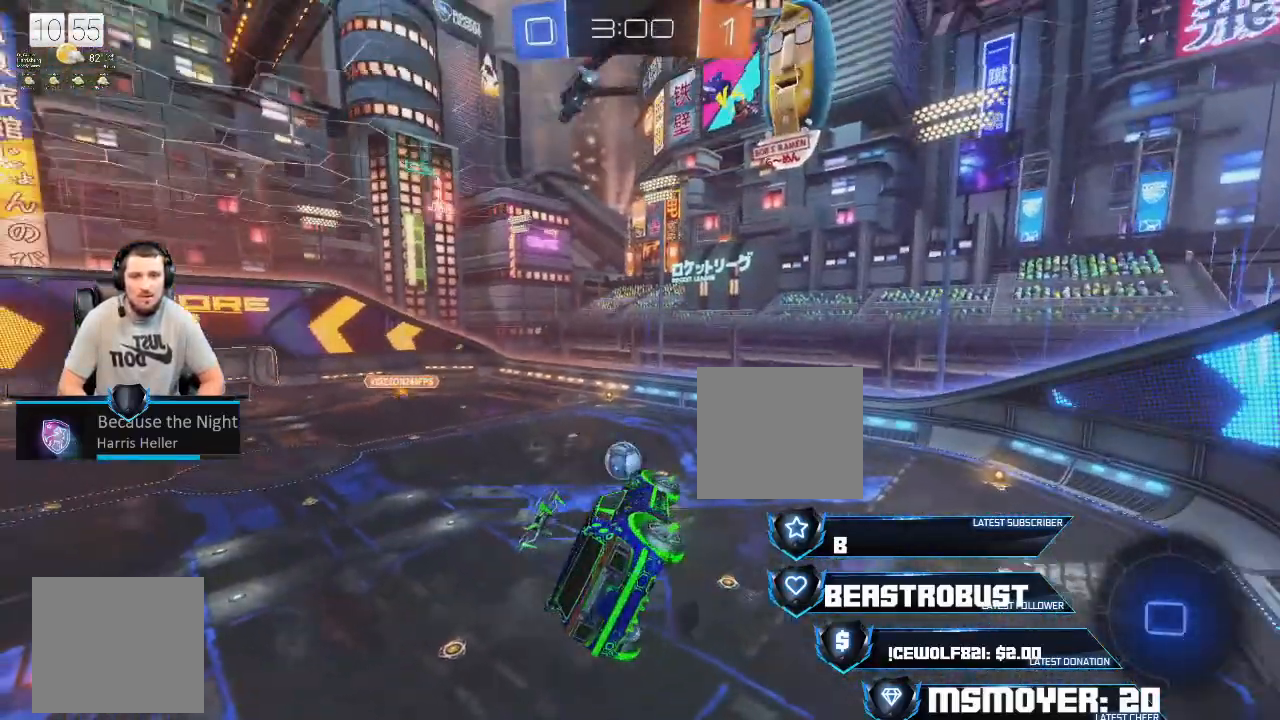
{"buttons": [], "left_stick": "center", "right_stick": "center", "events": [[233, "R2", "down"], [267, "CIRCLE", "down"], [267, "left_stick", "up-right"], [367, "left_stick", "center"], [400, "CIRCLE", "up"], [433, "R2", "up"]]}
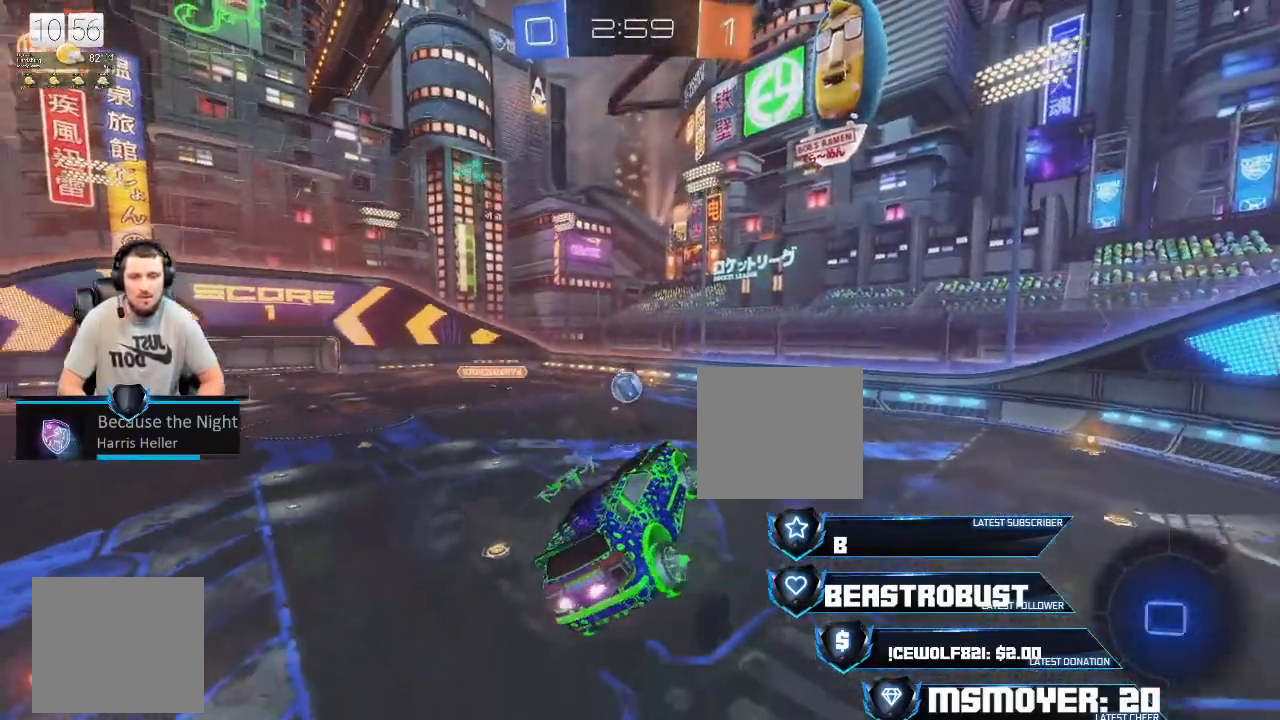
{"buttons": ["R2"], "left_stick": "center", "right_stick": "center", "events": [[267, "left_stick", "right"], [300, "R2", "down"], [433, "left_stick", "center"]]}
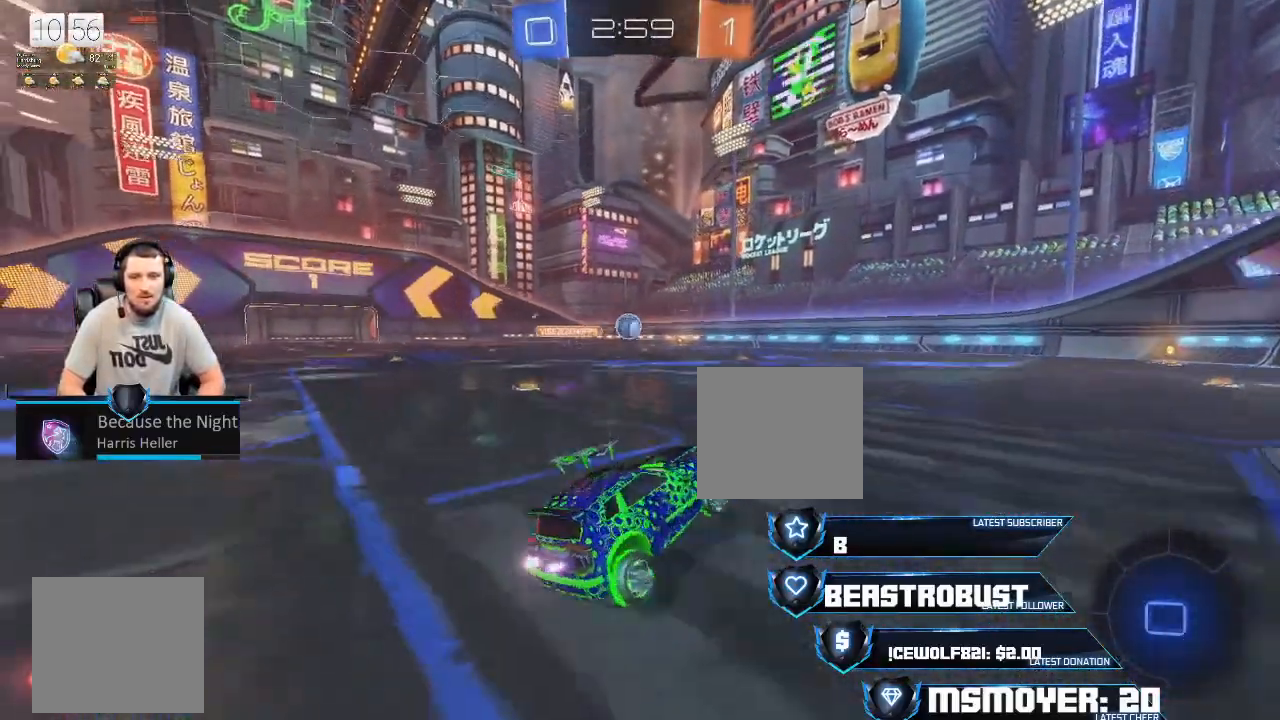
{"buttons": ["R2"], "left_stick": "center", "right_stick": "center", "events": [[33, "left_stick", "right"], [467, "left_stick", "center"]]}
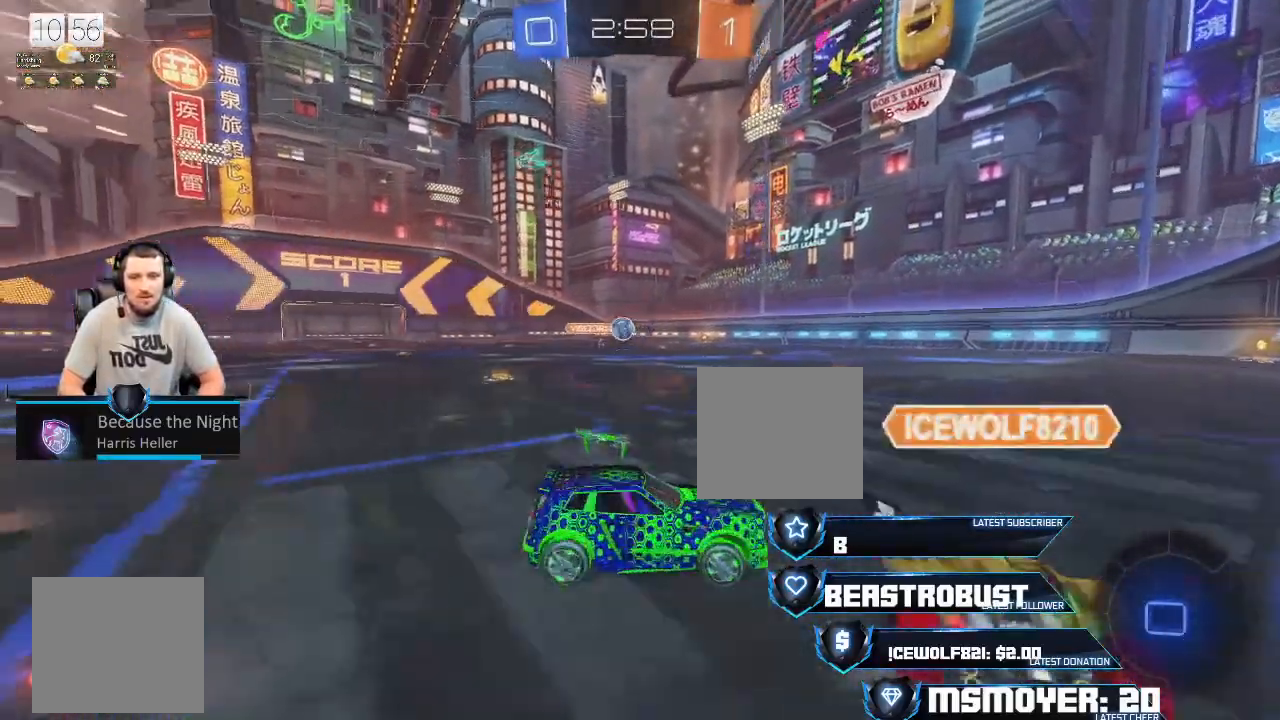
{"buttons": ["L2"], "left_stick": "center", "right_stick": "center", "events": [[100, "left_stick", "left"], [133, "R2", "up"], [200, "L2", "down"], [300, "left_stick", "right"], [433, "left_stick", "center"]]}
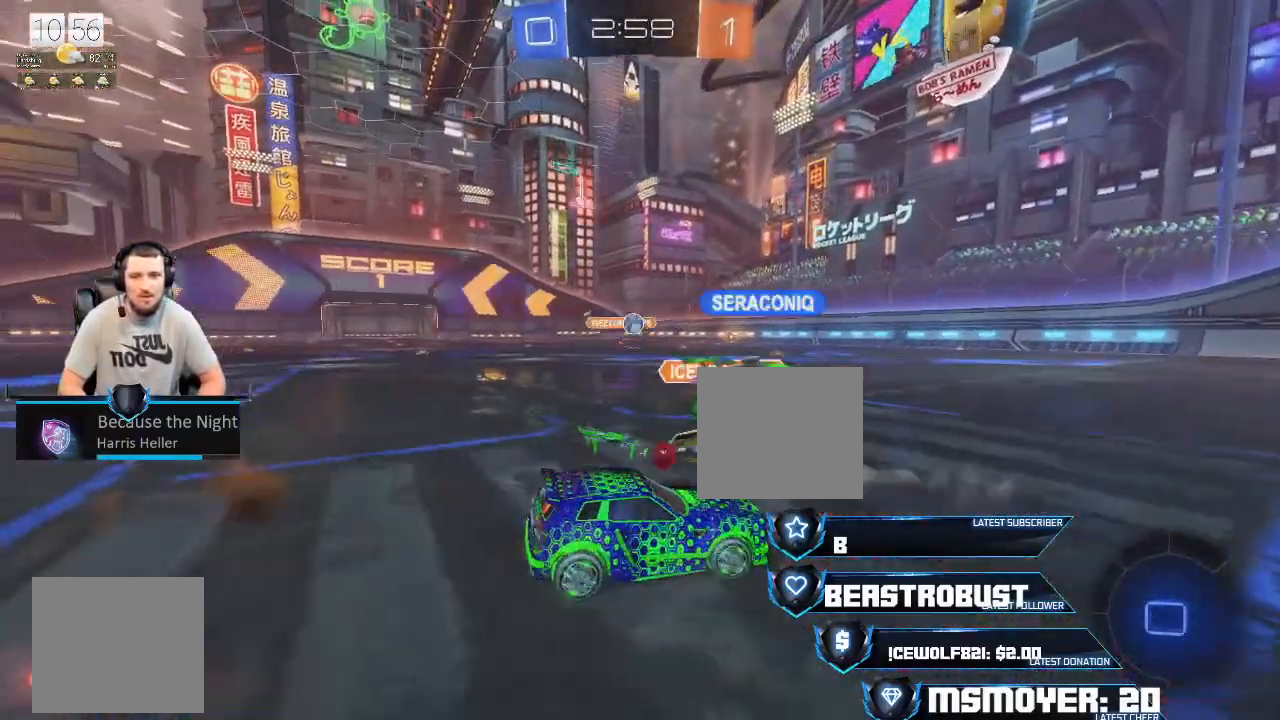
{"buttons": ["R2"], "left_stick": "center", "right_stick": "center", "events": [[167, "left_stick", "right"], [267, "R2", "down"], [267, "left_stick", "center"], [300, "L2", "up"]]}
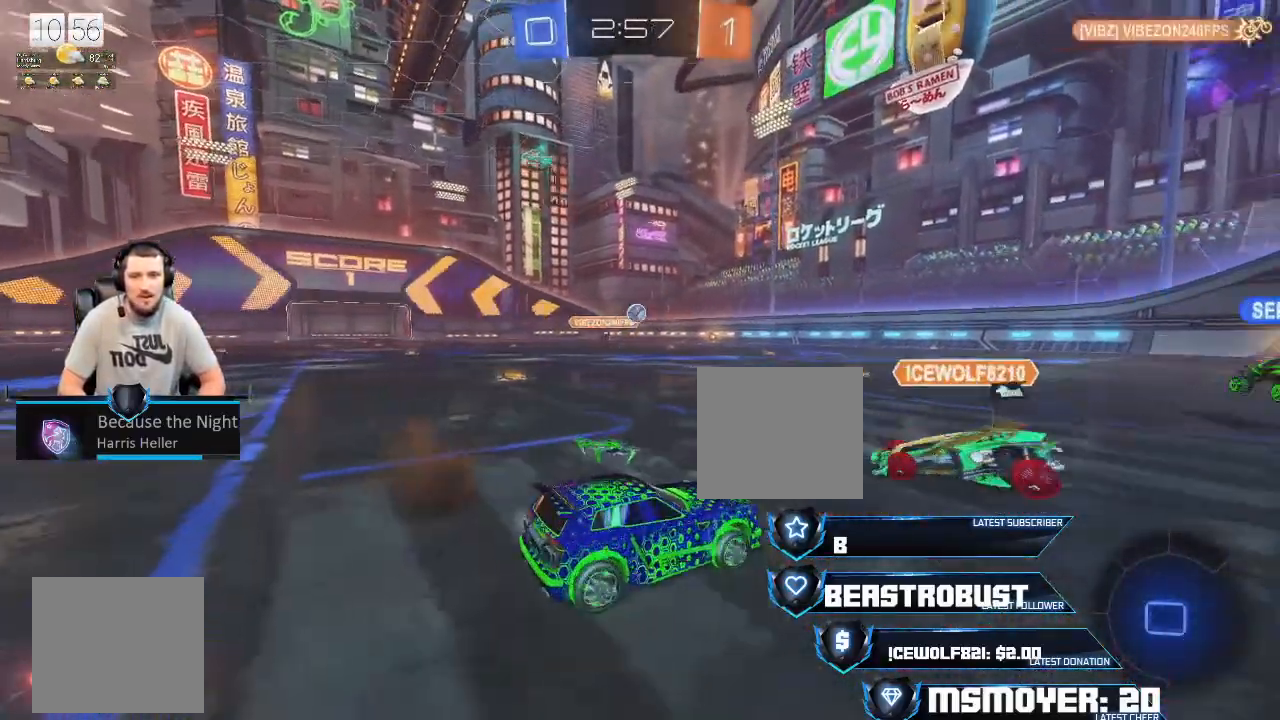
{"buttons": ["R2"], "left_stick": "left", "right_stick": "center", "events": [[33, "CROSS", "down"], [33, "left_stick", "left"], [200, "left_stick", "center"], [267, "left_stick", "left"], [500, "CROSS", "up"]]}
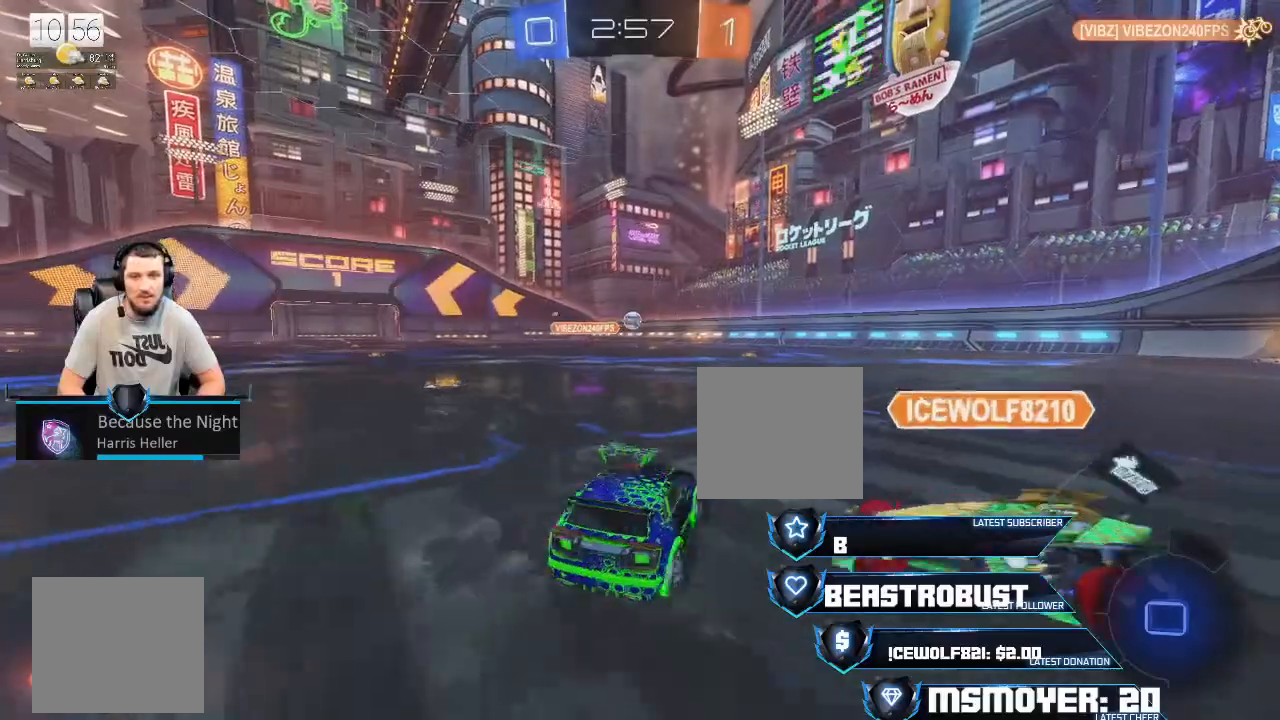
{"buttons": ["R2"], "left_stick": "left", "right_stick": "center", "events": []}
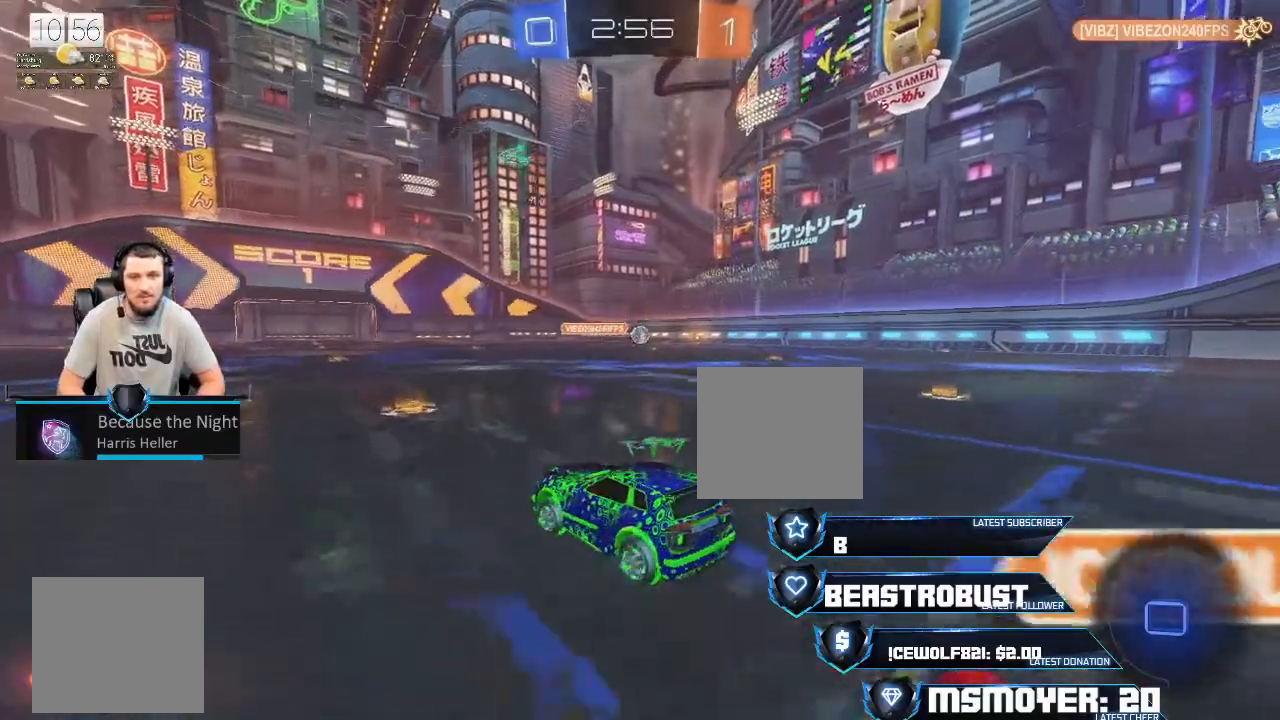
{"buttons": ["R2"], "left_stick": "right", "right_stick": "center", "events": [[133, "left_stick", "right"], [233, "CIRCLE", "down"], [333, "CIRCLE", "up"]]}
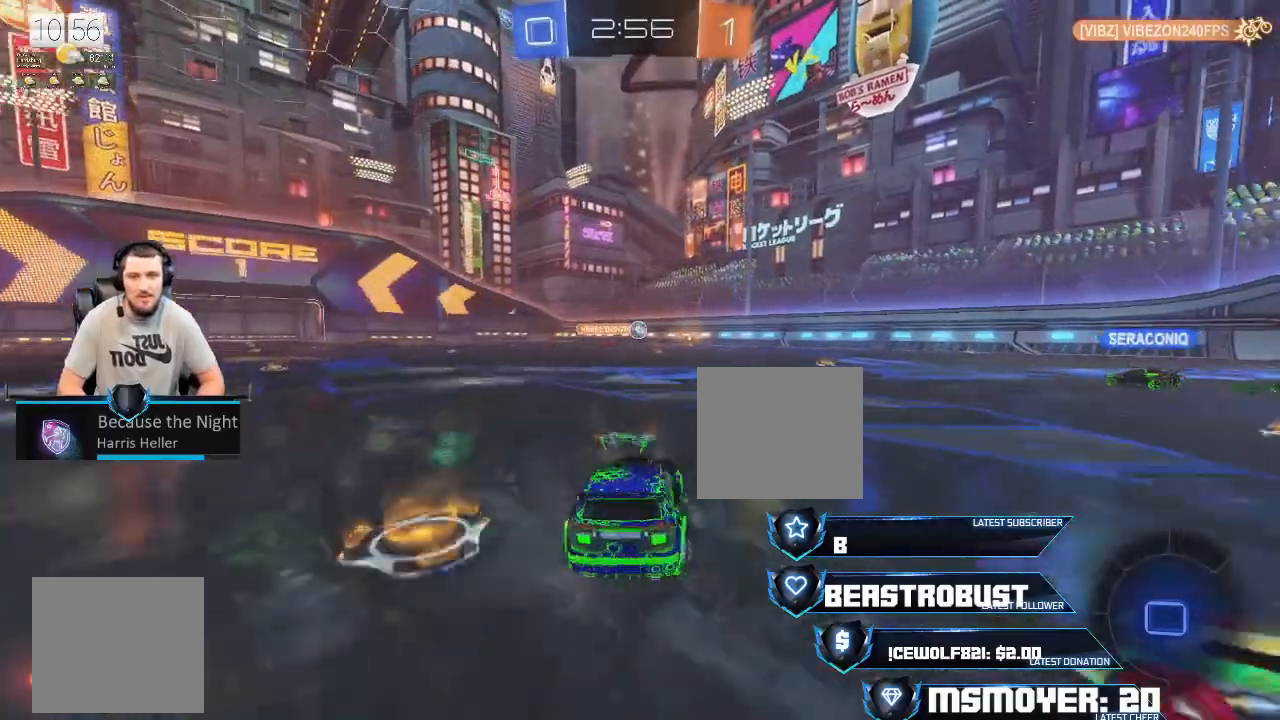
{"buttons": ["CROSS", "R2"], "left_stick": "right", "right_stick": "center", "events": [[233, "CROSS", "down"]]}
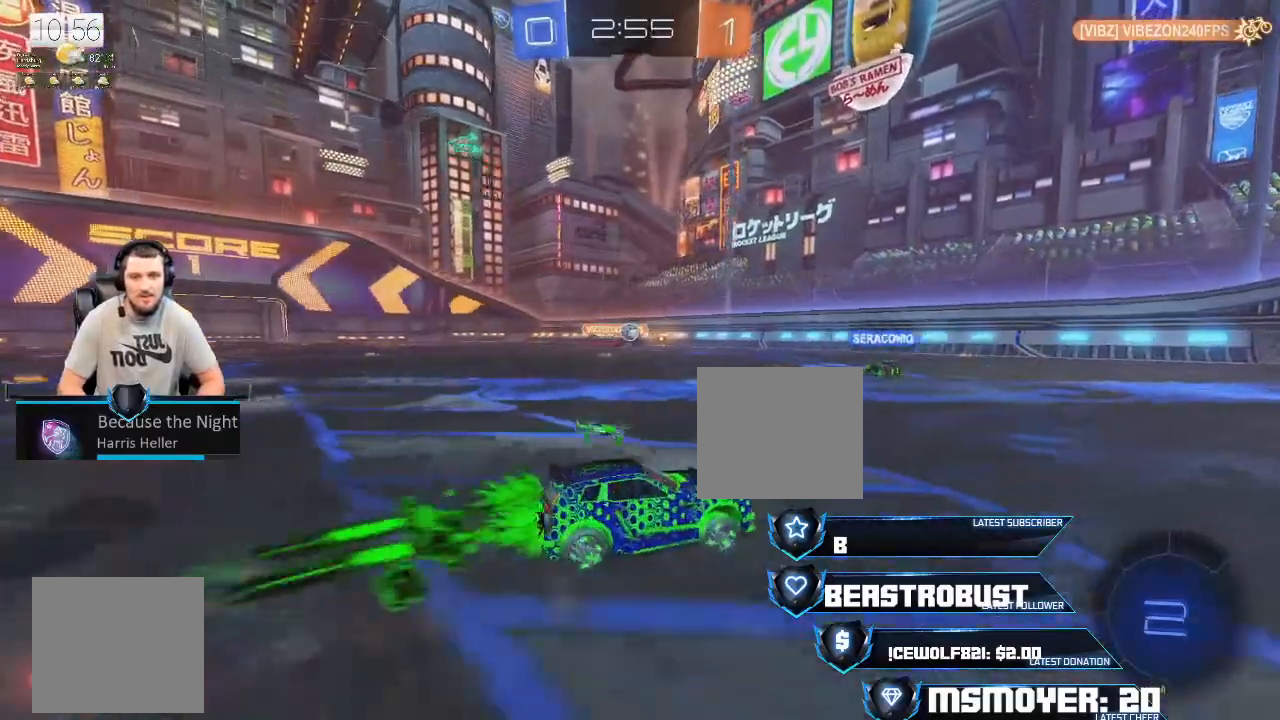
{"buttons": ["R2"], "left_stick": "right", "right_stick": "center", "events": [[33, "CROSS", "up"]]}
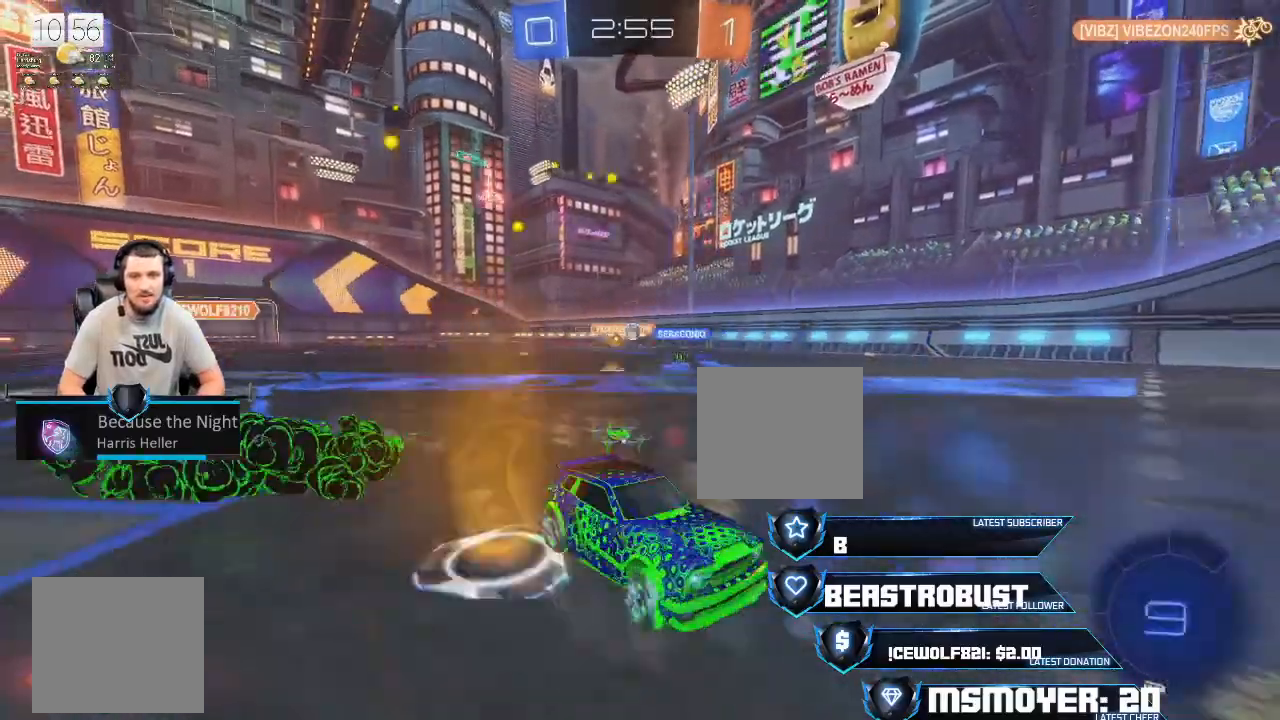
{"buttons": ["R2"], "left_stick": "left", "right_stick": "center", "events": [[100, "left_stick", "center"], [200, "left_stick", "left"]]}
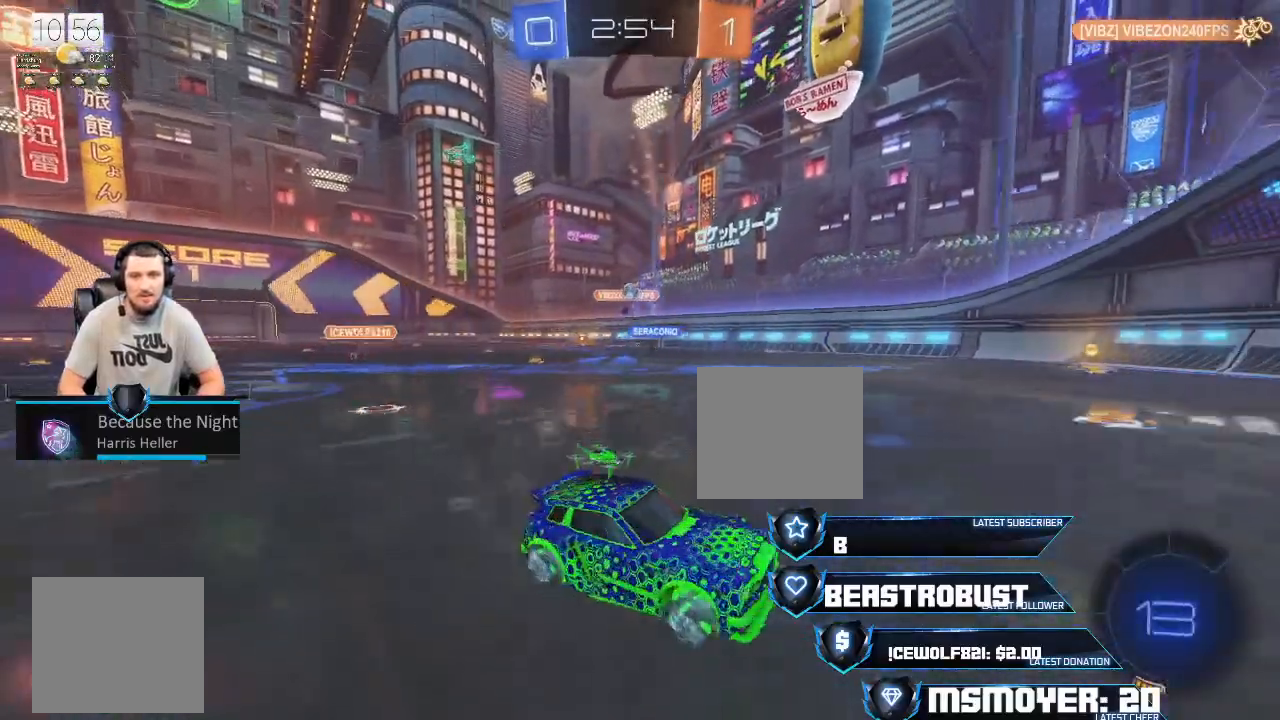
{"buttons": ["R2"], "left_stick": "left", "right_stick": "center", "events": [[233, "CROSS", "down"], [500, "CROSS", "up"]]}
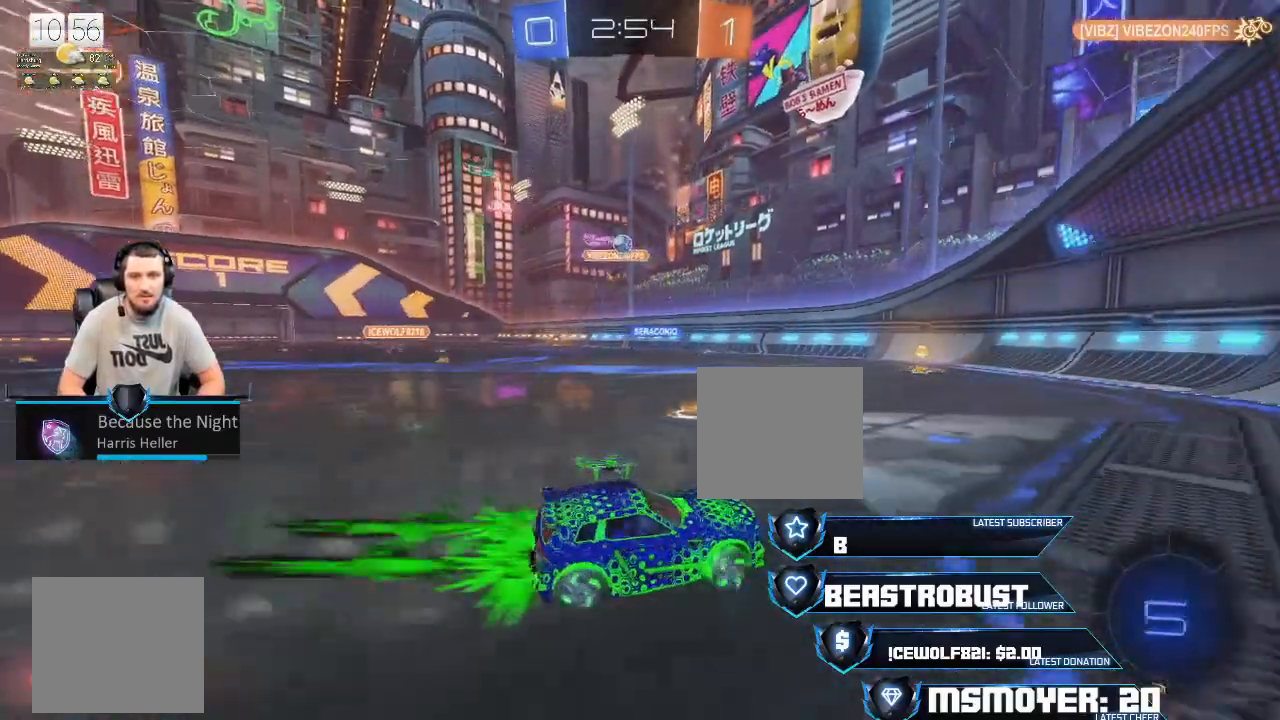
{"buttons": ["CROSS", "R2"], "left_stick": "center", "right_stick": "center", "events": [[367, "CROSS", "down"], [433, "left_stick", "center"]]}
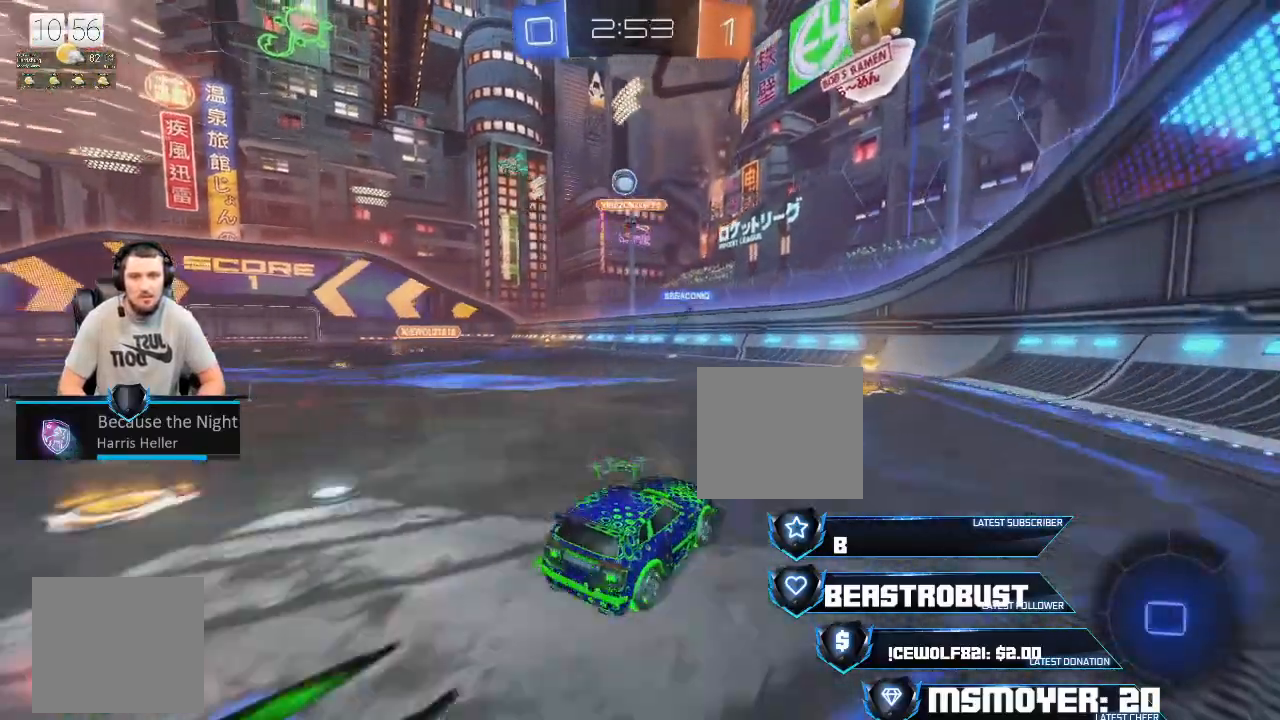
{"buttons": ["R2"], "left_stick": "right", "right_stick": "center", "events": [[200, "CROSS", "up"], [300, "left_stick", "right"]]}
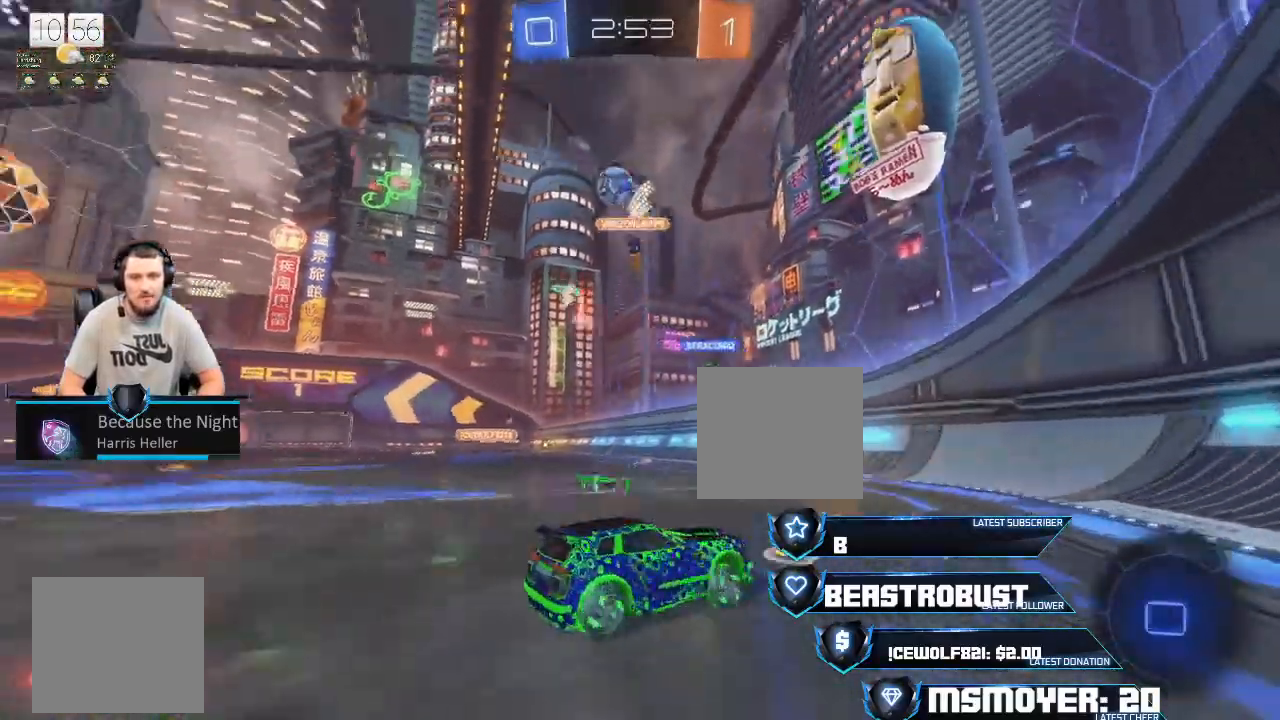
{"buttons": ["CROSS", "R2"], "left_stick": "right", "right_stick": "center", "events": [[267, "CROSS", "down"], [400, "CROSS", "up"], [500, "CROSS", "down"]]}